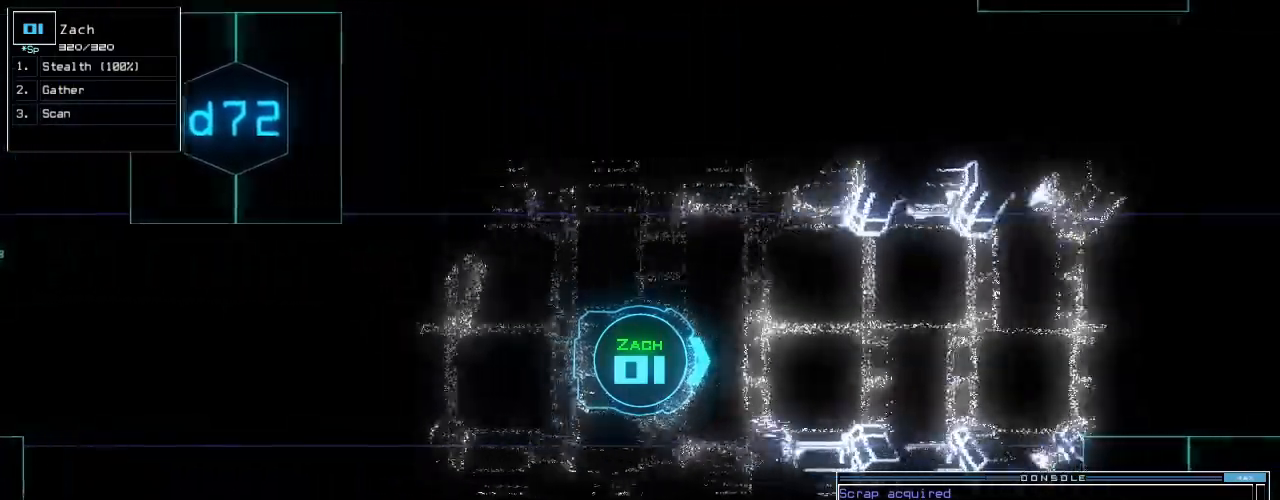
Gameplay with keyboard; each line is a JSON object with the keys held at the frame after it. "events" lists presses ("down") and releases ("up") of ".", "0", "1", "2", "3", "4", "5", "6", "7", "8", "9", "a", "b", "backspace", "c", "caps_lock", "comma", "ctrl_l", "ctrl_r", "d", "down", "e", "equals", "escape", "f", "f5", "g", "h", "i", "j", "k", "l", "left", "m", "minus", "n", "o", "p", "q", "quote", "r", "return", "right", "s", "semicolon", "shift_l", "shift_r", "space", "t", "tab", "tilde", "u", "up", "v", "w", "x", "y" and "z" between this image and that frame as [ms after this image, input, new state], when the widget could be followed in between. No other keys are recorded. Mouse input is not recorded.
{"keys": ["up"], "events": [[460, "left", "down"], [500, "left", "up"]]}
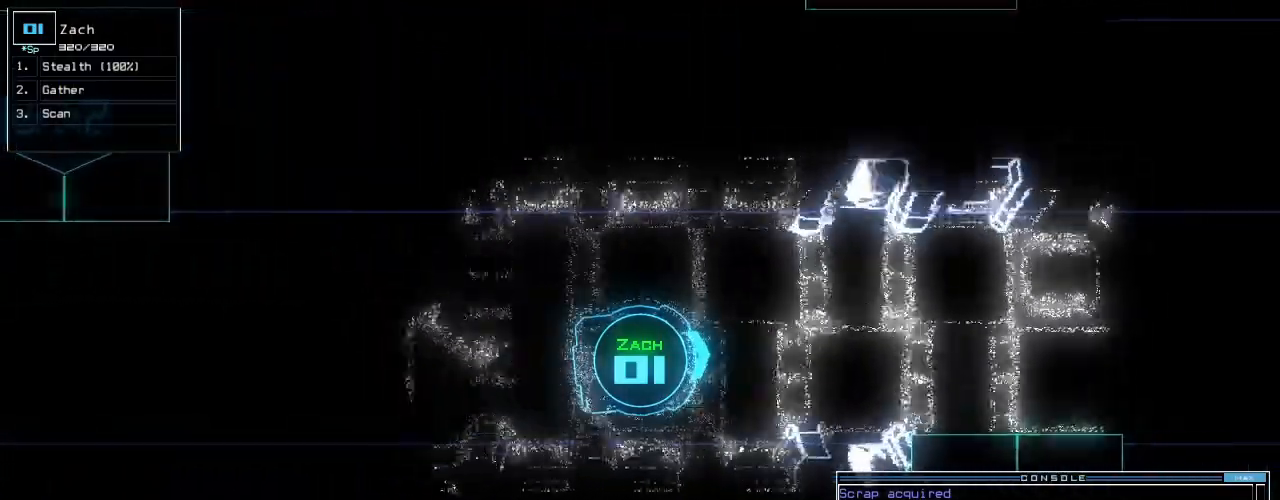
{"keys": ["up"], "events": [[260, "right", "down"], [280, "right", "up"]]}
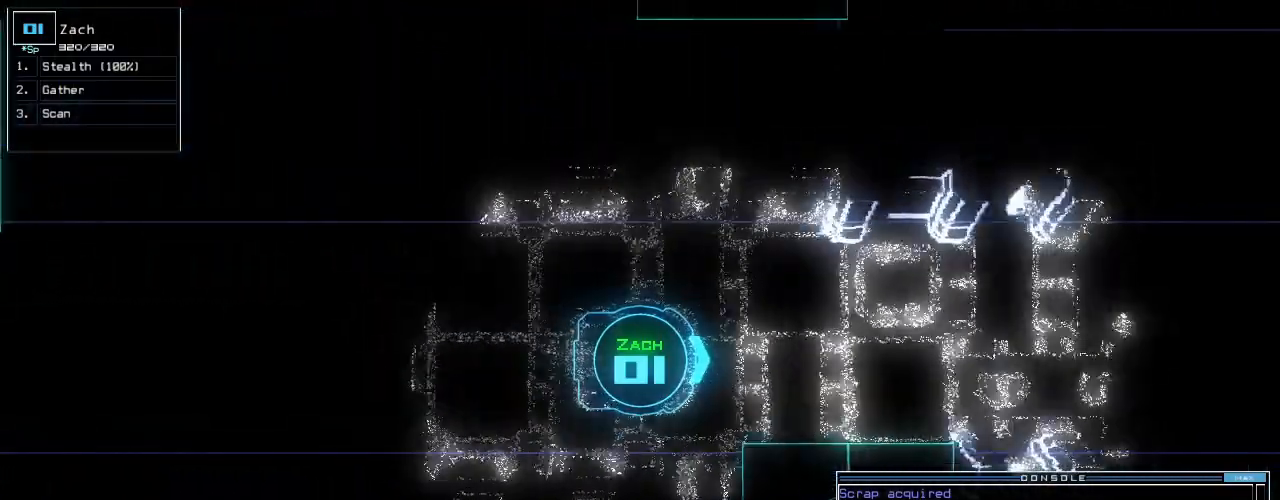
{"keys": ["right", "up"], "events": [[160, "left", "down"], [220, "left", "up"], [440, "right", "down"]]}
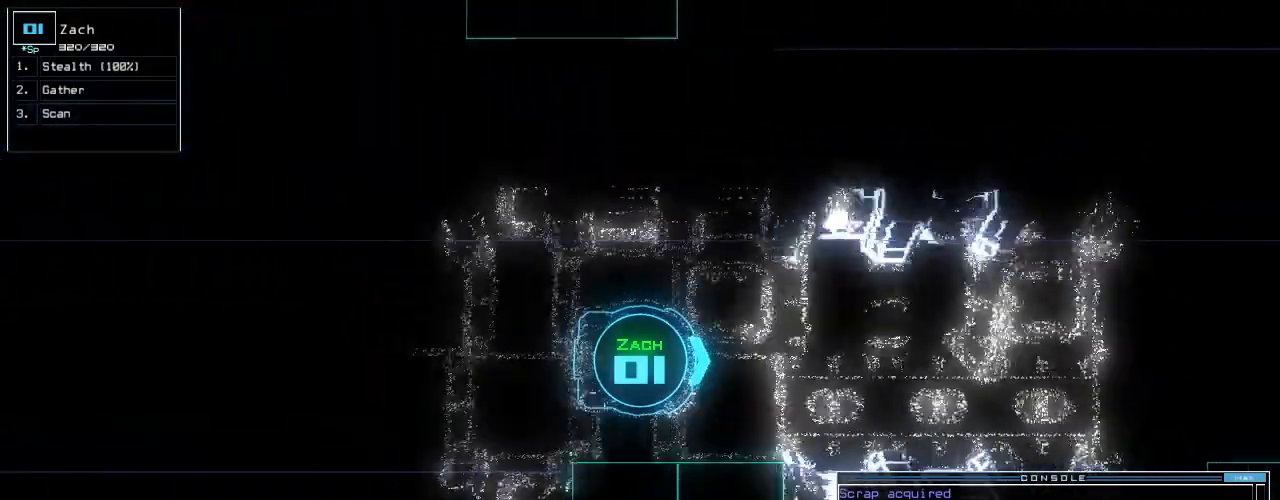
{"keys": ["up"], "events": [[20, "right", "up"], [320, "left", "down"], [420, "left", "up"]]}
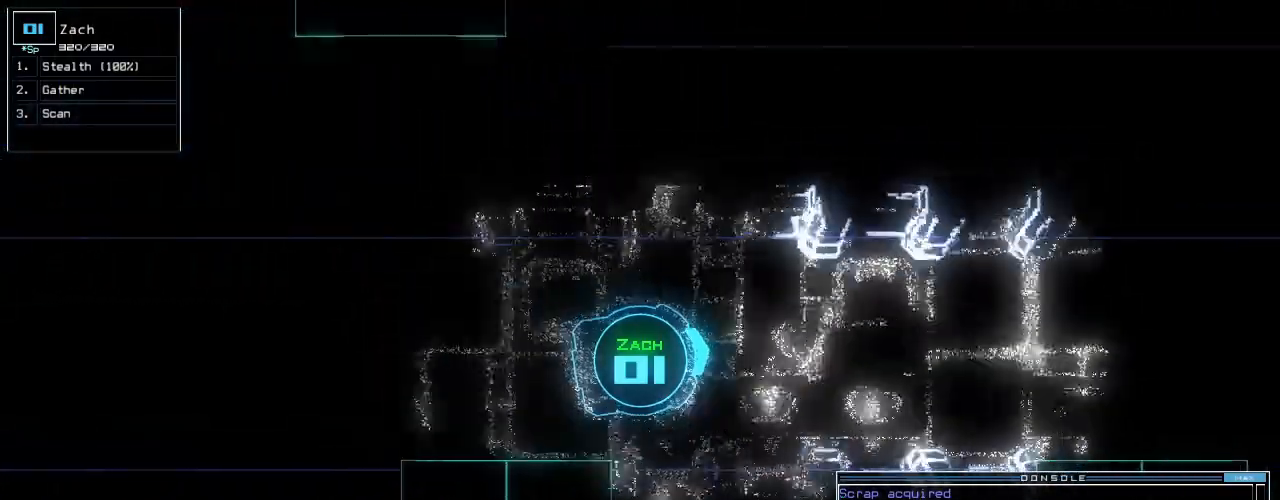
{"keys": ["up"], "events": [[100, "right", "down"], [140, "right", "up"], [400, "left", "down"], [440, "left", "up"]]}